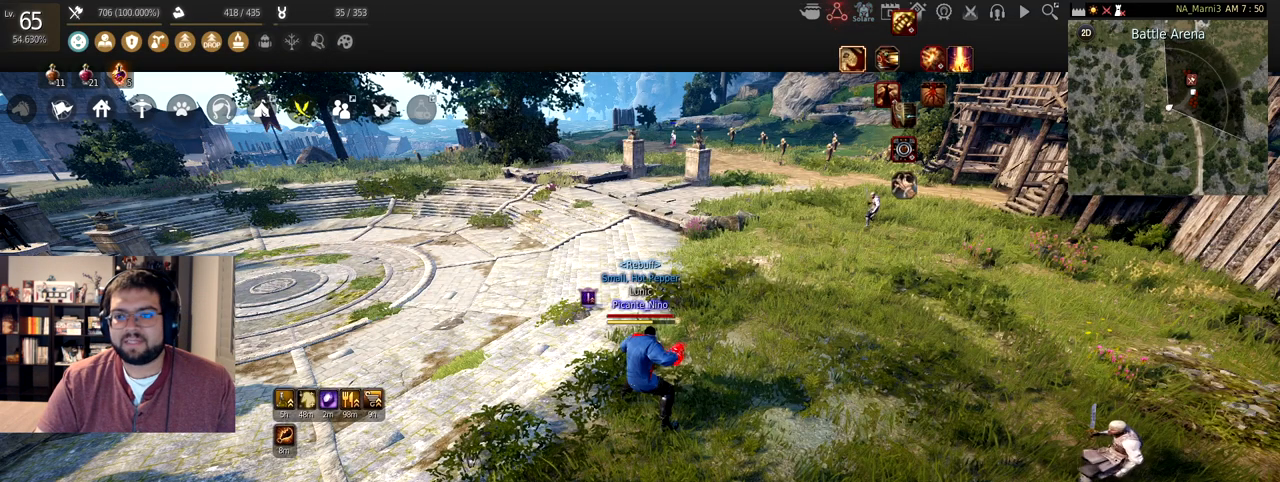
Gameplay with keyboard and mouse; each line is a JSON object with the keys and mouse buttons held at the frame after it. "events" lists presses ("down") and releases ("up") of "a", "c", "d", "e", "f", "q", "s", "shift", "space", "tab", "w", "x", "z", "mouse_left" and "mouse_right" between this image and that frame as [ms after this image, input, new state], when the widget could be followed in between. "mouse_left", "mouse_right" = the "left", "right" buttons of the "mouse" list. No other keys are recorded. Mouse movement is not recorded.
{"keys": [], "mouse": [], "events": []}
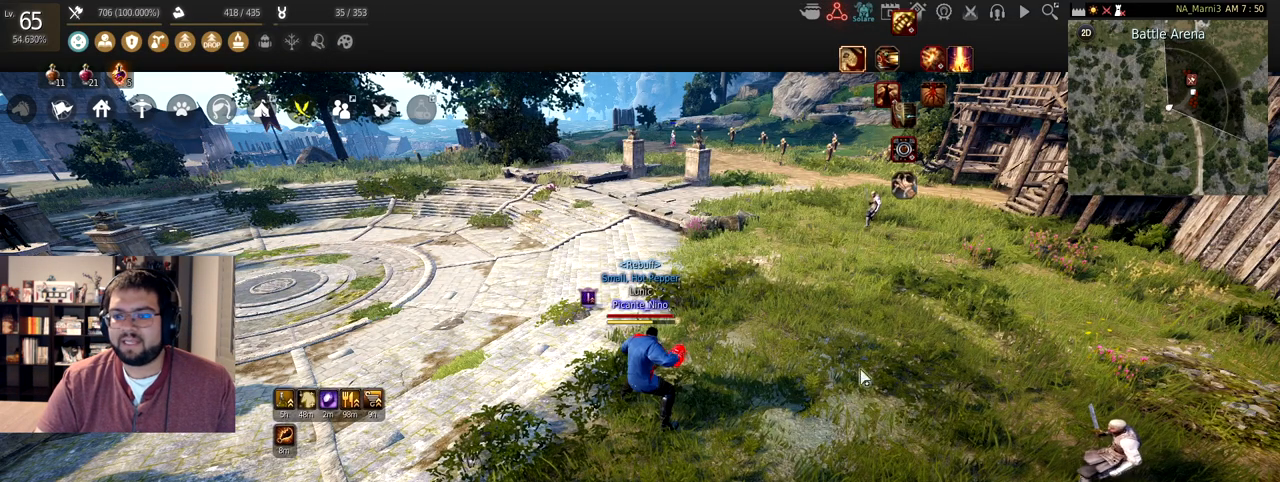
{"keys": ["w"], "mouse": [], "events": [[300, "w", "down"]]}
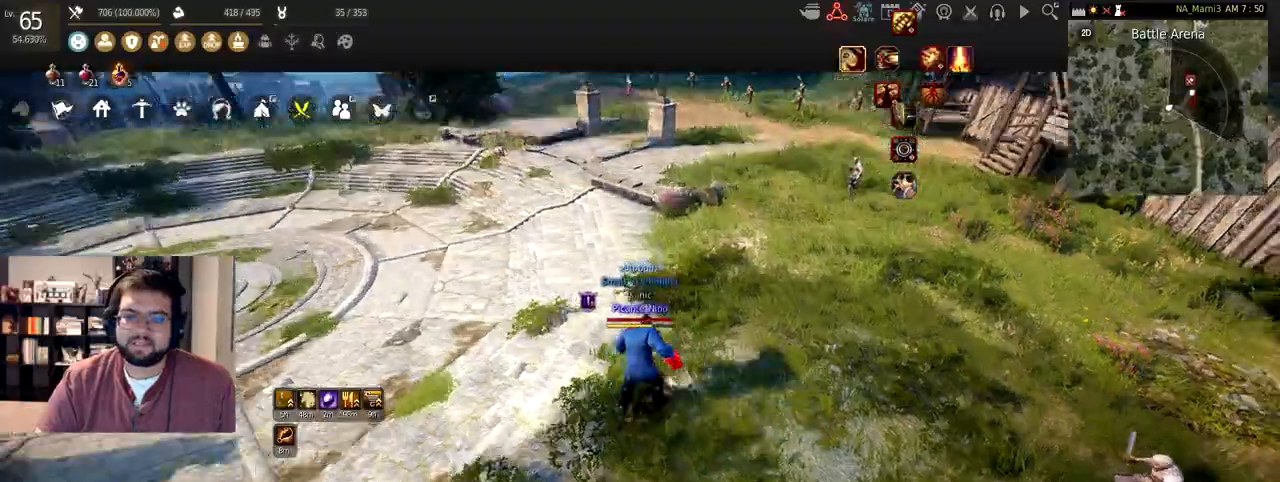
{"keys": ["s"], "mouse": ["right"], "events": [[33, "w", "up"], [66, "s", "down"], [166, "mouse_right", "down"]]}
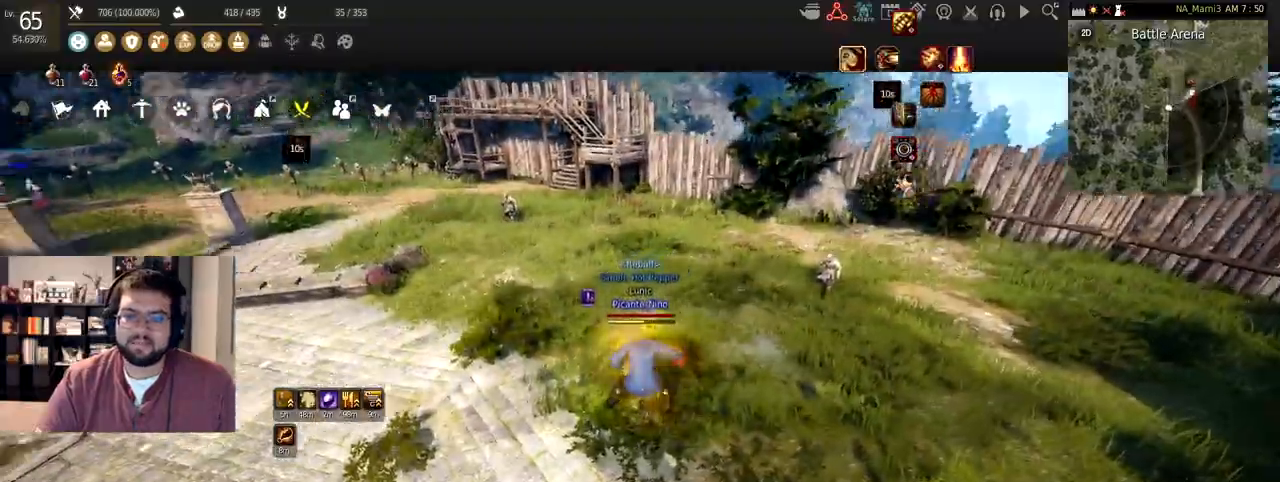
{"keys": [], "mouse": ["right"], "events": [[34, "s", "up"]]}
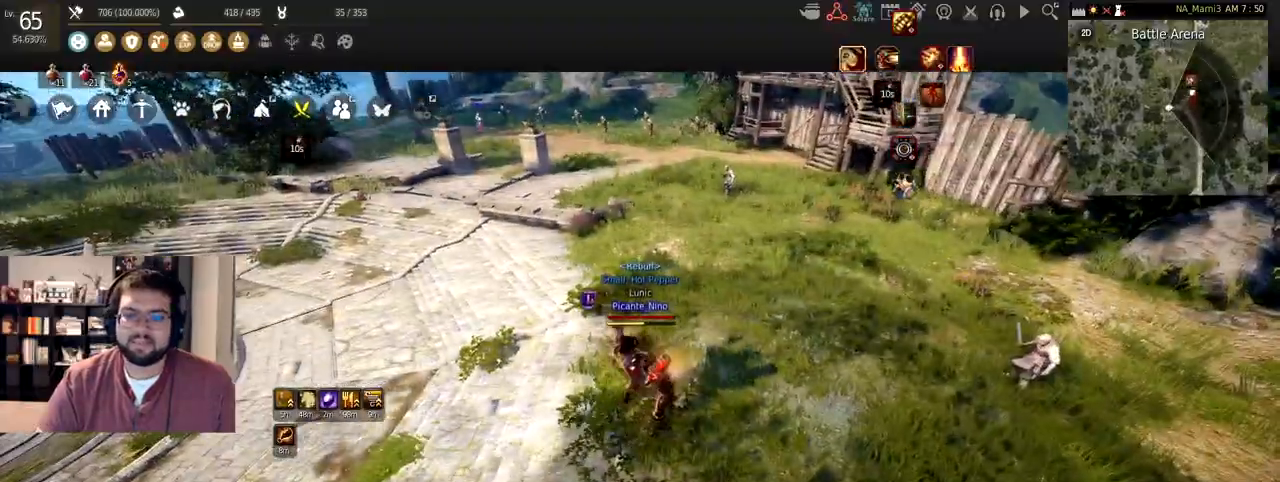
{"keys": [], "mouse": ["right"], "events": []}
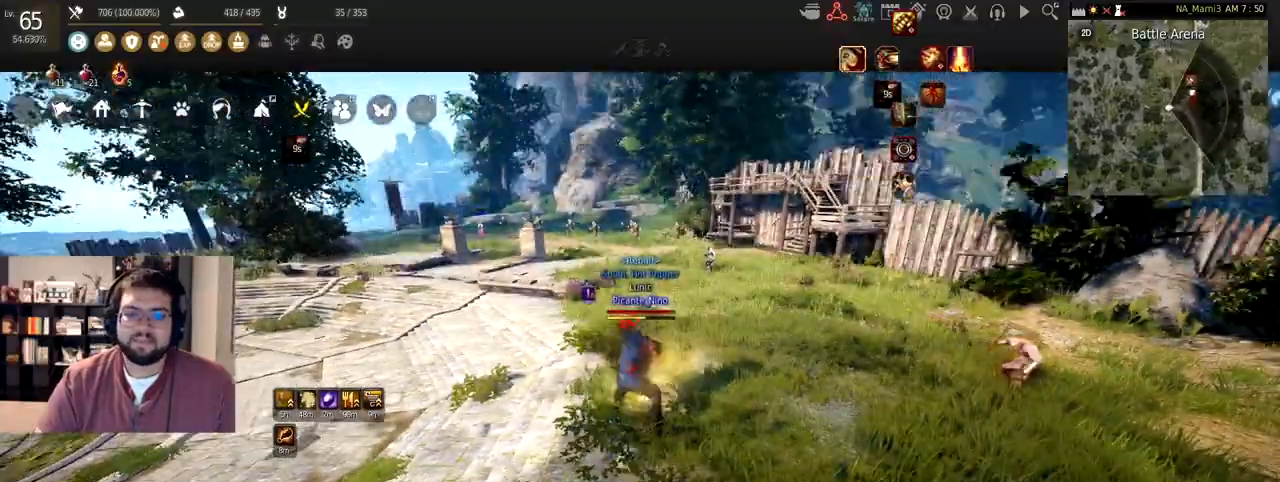
{"keys": [], "mouse": ["right"], "events": []}
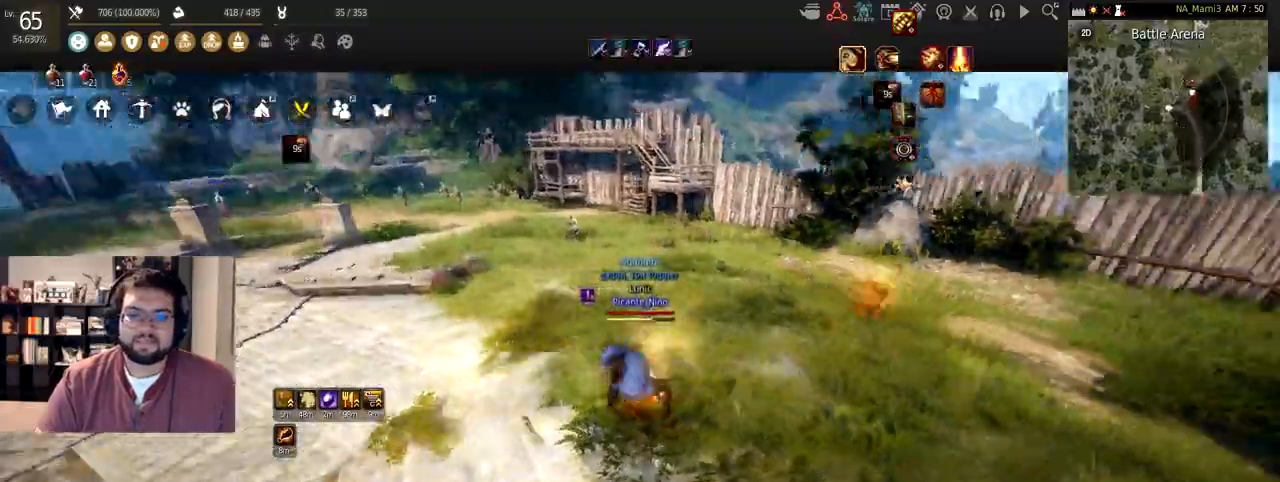
{"keys": [], "mouse": ["right"], "events": []}
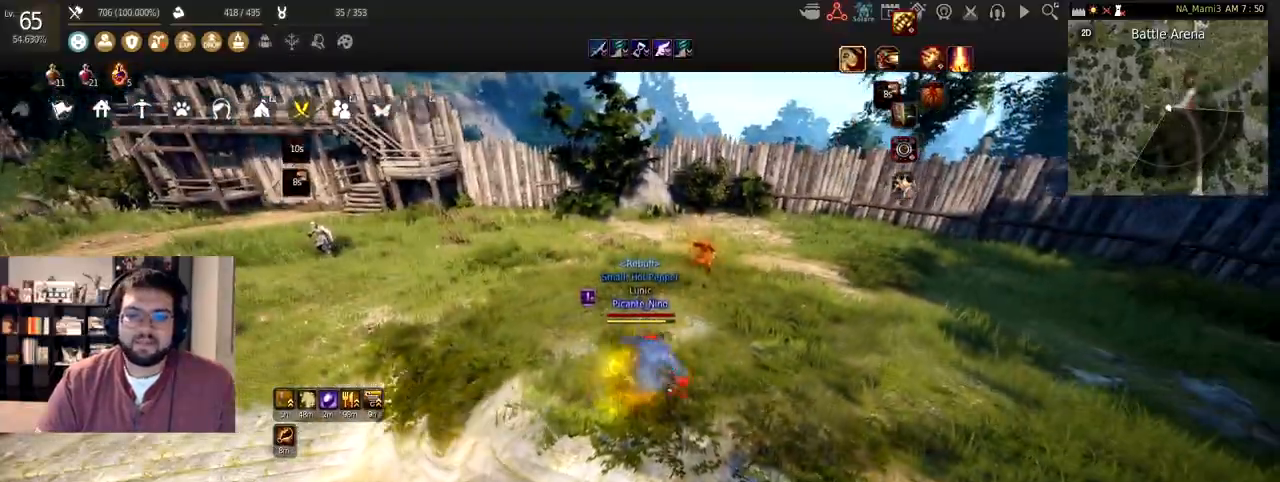
{"keys": [], "mouse": [], "events": [[234, "mouse_right", "up"]]}
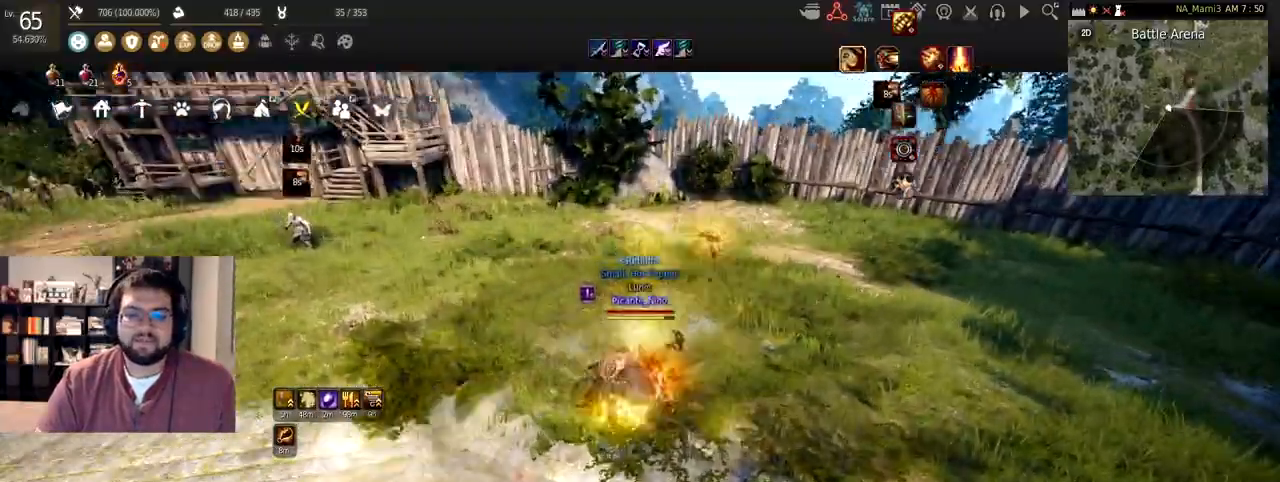
{"keys": [], "mouse": [], "events": []}
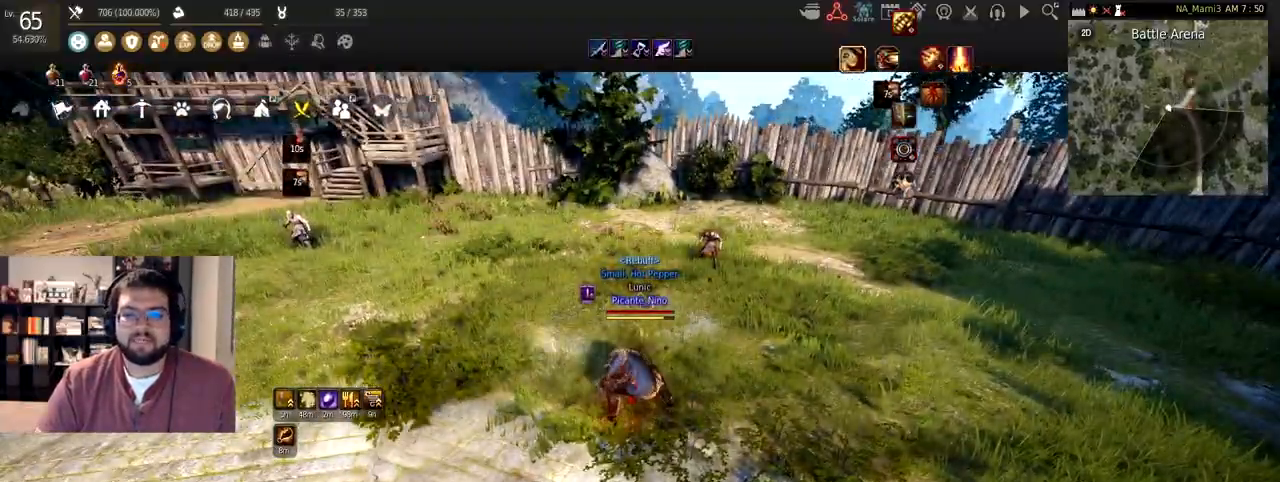
{"keys": ["w"], "mouse": [], "events": [[34, "w", "down"]]}
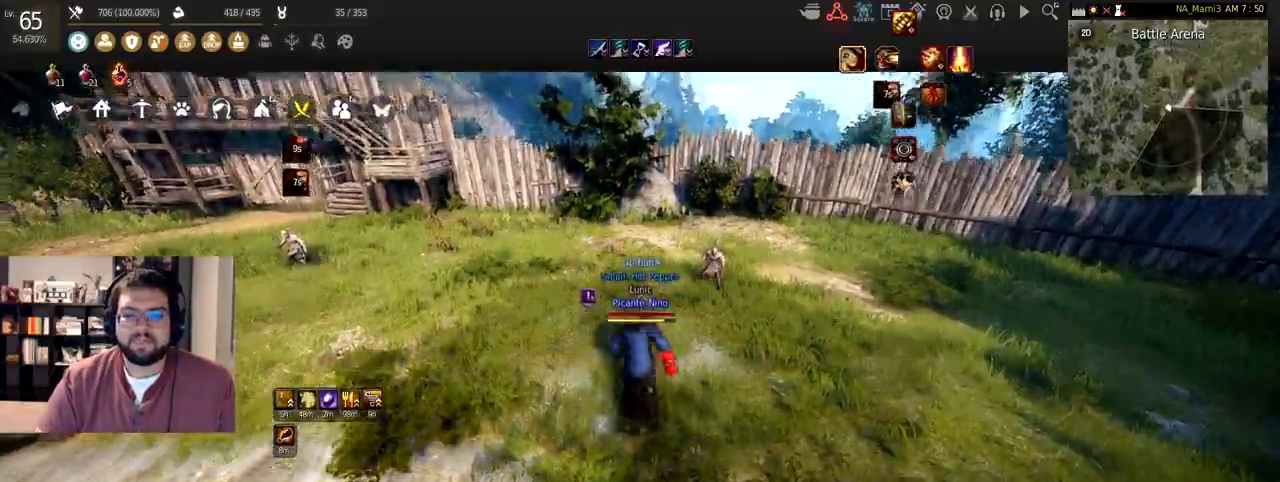
{"keys": ["w"], "mouse": [], "events": []}
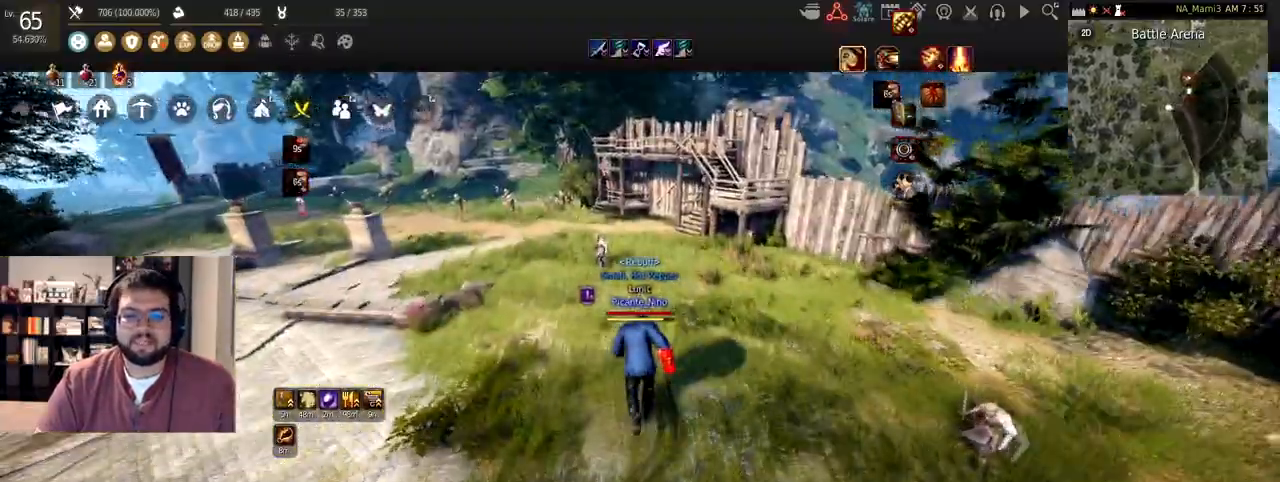
{"keys": ["s", "shift"], "mouse": [], "events": [[300, "w", "up"], [401, "s", "down"], [401, "shift", "down"]]}
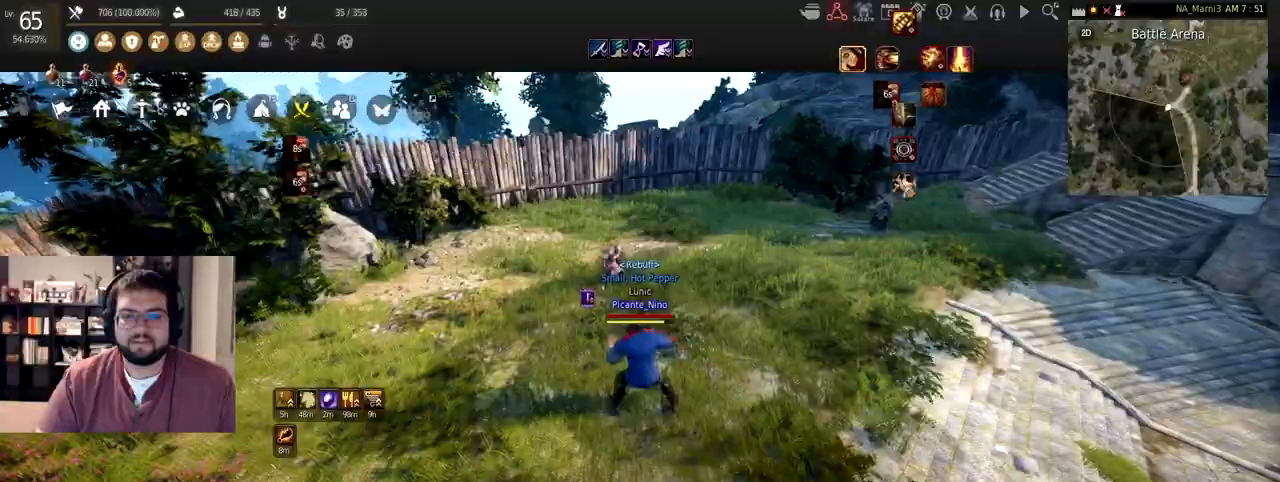
{"keys": [], "mouse": [], "events": [[133, "s", "up"], [200, "shift", "up"], [367, "w", "down"], [467, "w", "up"]]}
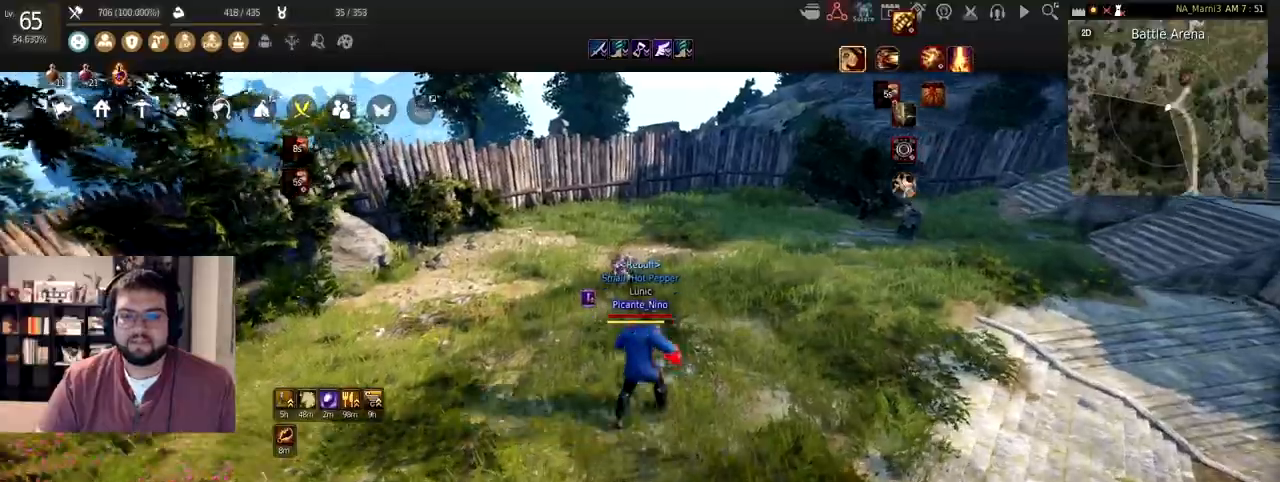
{"keys": ["shift"], "mouse": ["left"], "events": [[67, "shift", "down"], [100, "mouse_left", "down"]]}
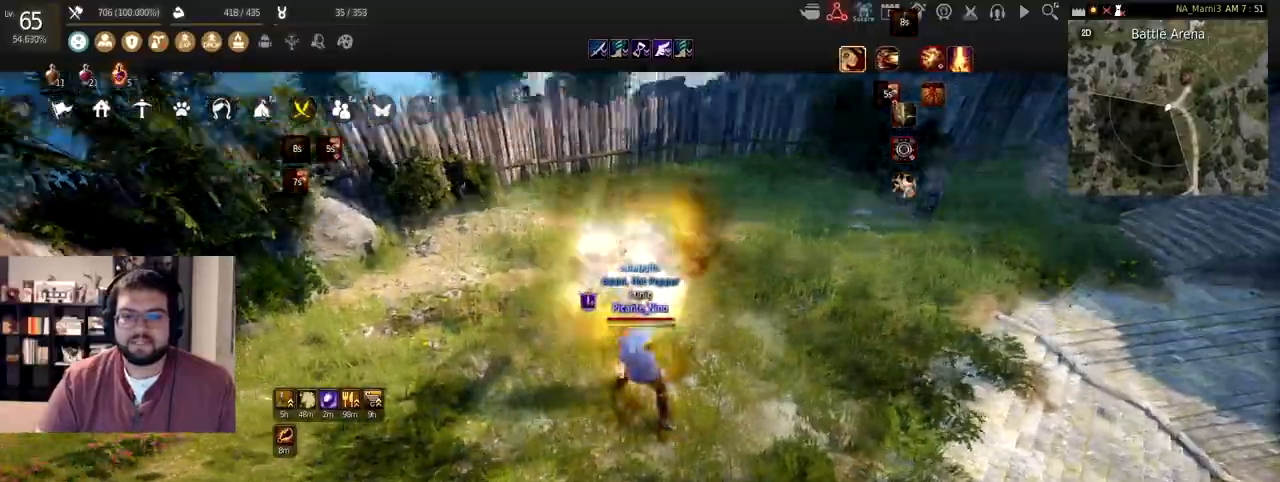
{"keys": ["shift"], "mouse": ["left"], "events": []}
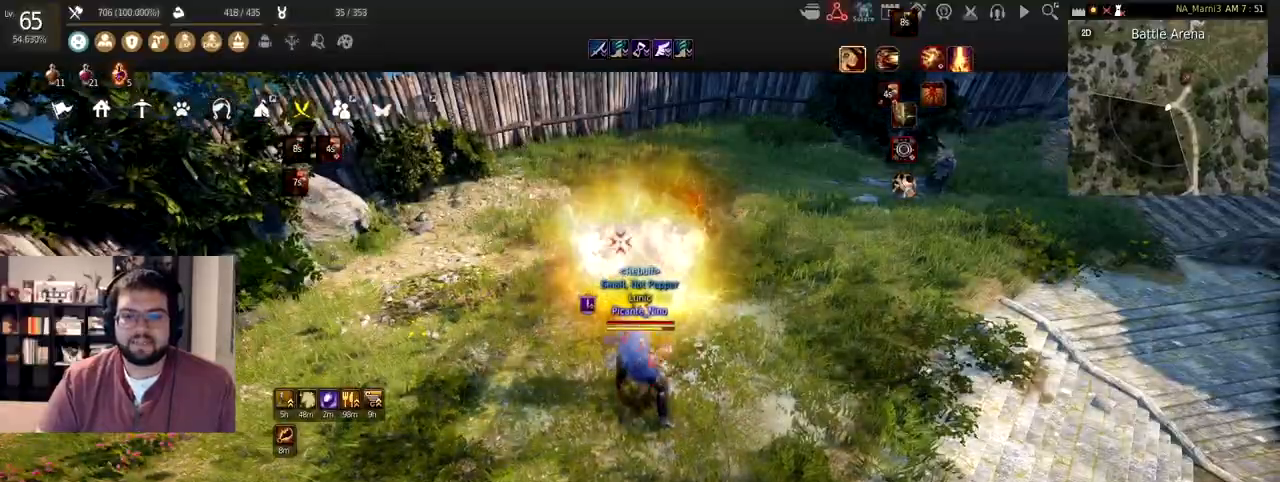
{"keys": [], "mouse": [], "events": [[367, "mouse_left", "up"], [434, "shift", "up"]]}
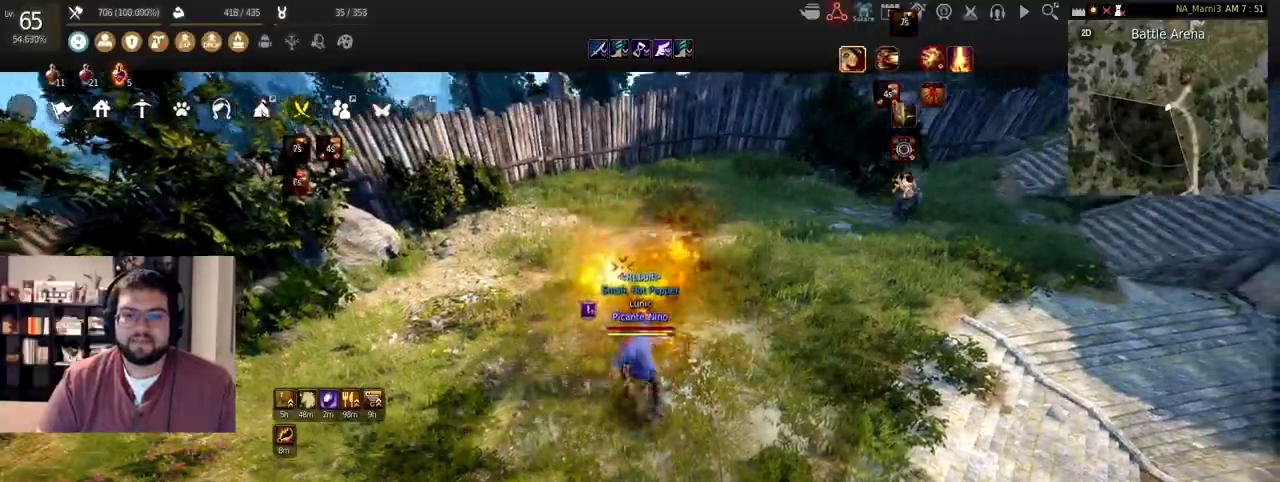
{"keys": ["w"], "mouse": [], "events": [[333, "w", "down"]]}
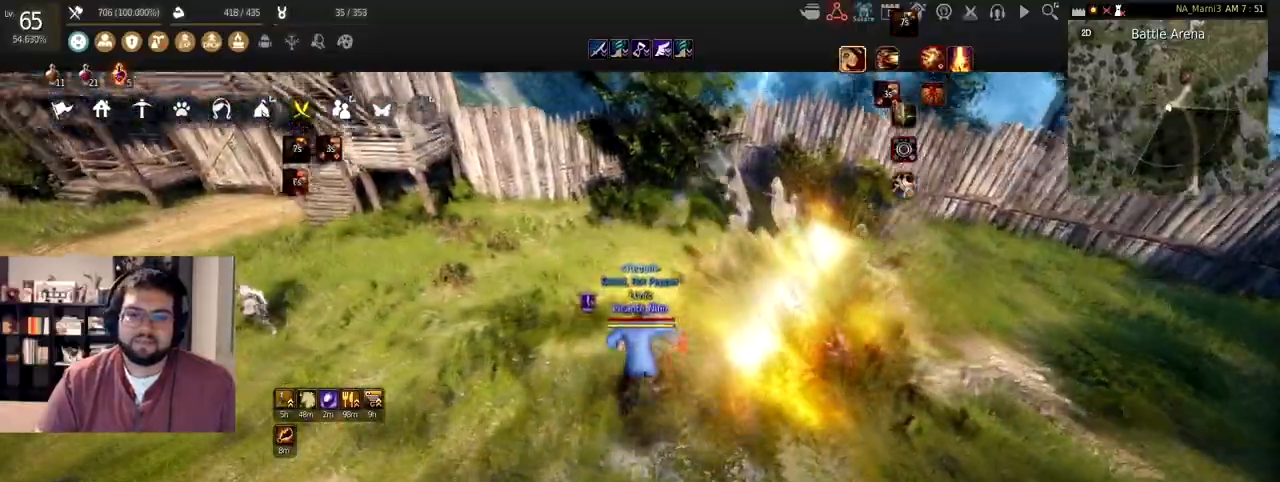
{"keys": ["w"], "mouse": [], "events": []}
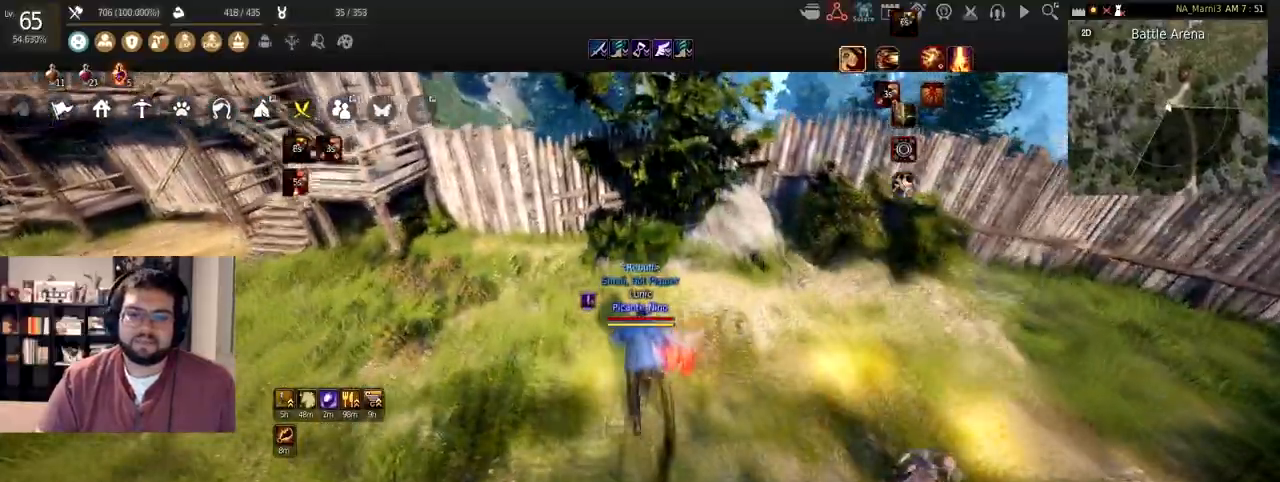
{"keys": ["w"], "mouse": [], "events": []}
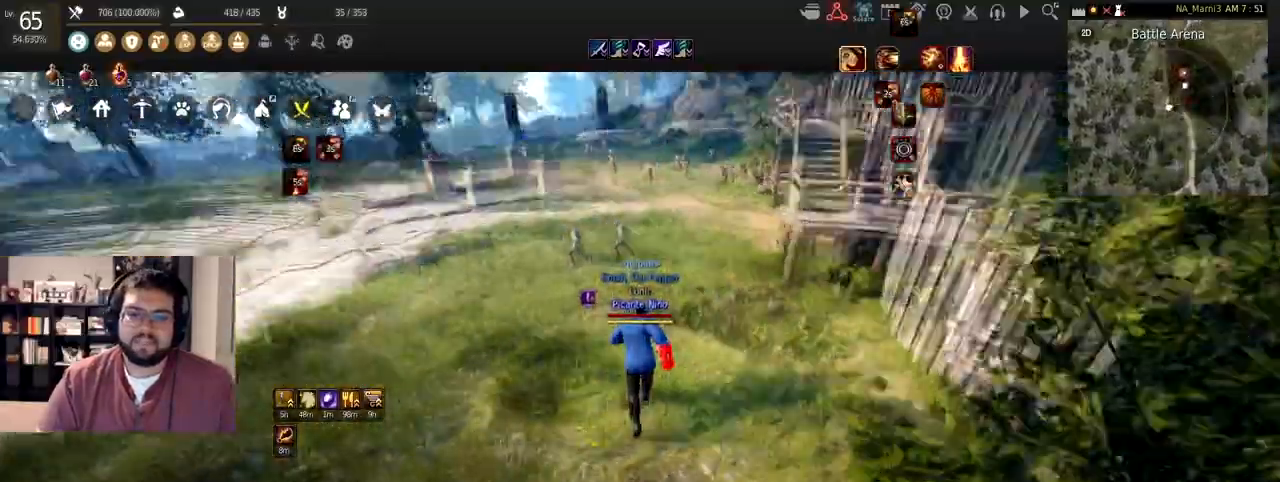
{"keys": ["w"], "mouse": [], "events": []}
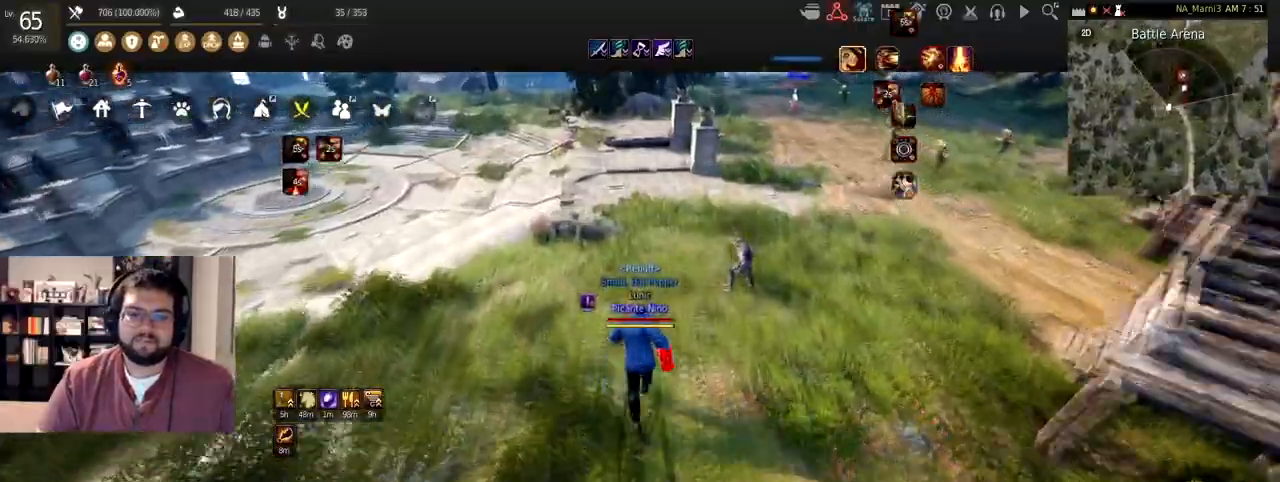
{"keys": ["w"], "mouse": [], "events": []}
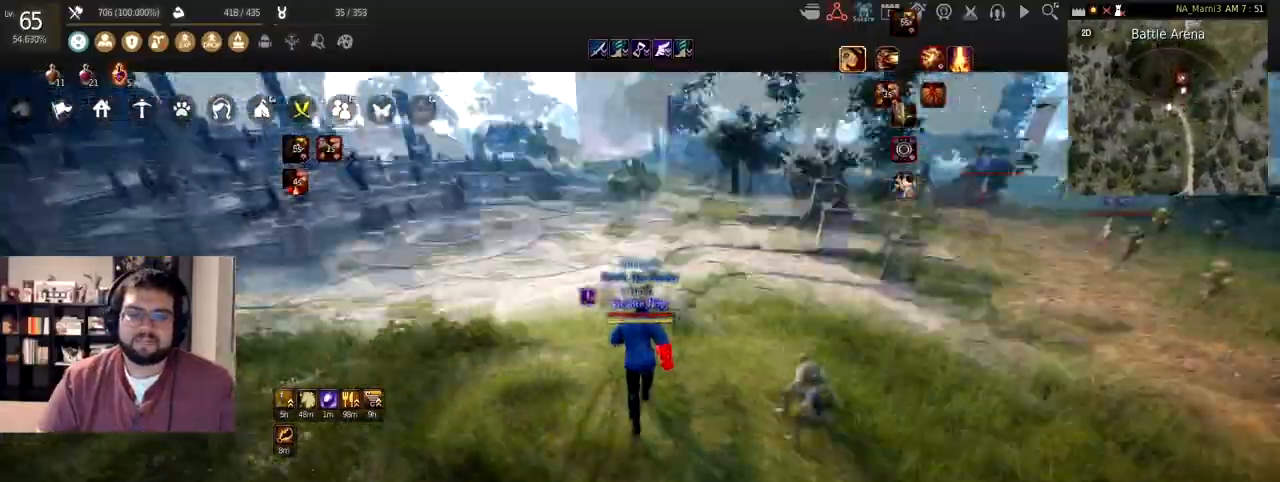
{"keys": ["w"], "mouse": [], "events": []}
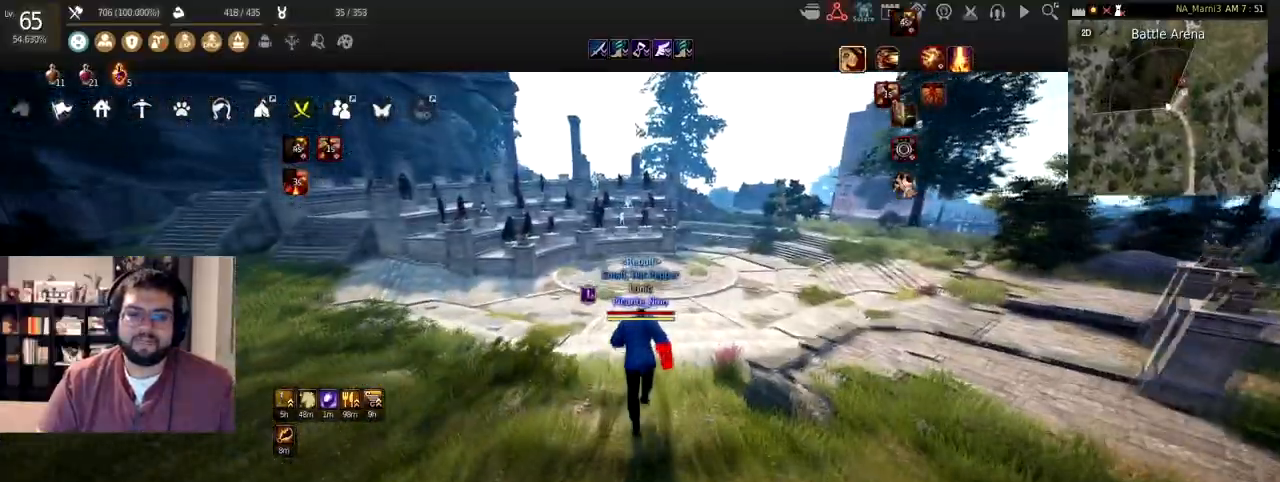
{"keys": ["w"], "mouse": [], "events": []}
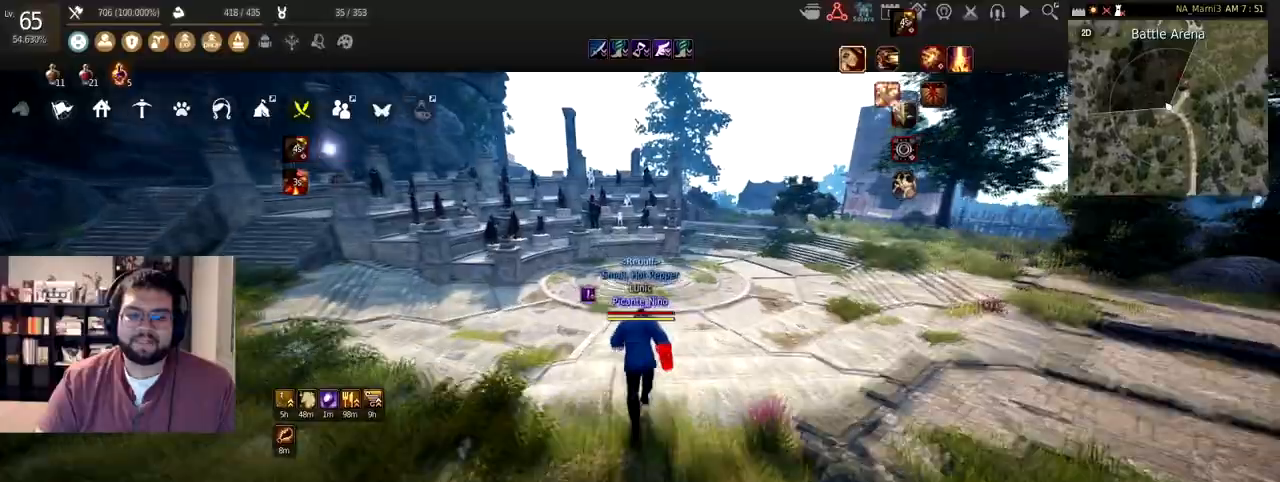
{"keys": ["w"], "mouse": [], "events": []}
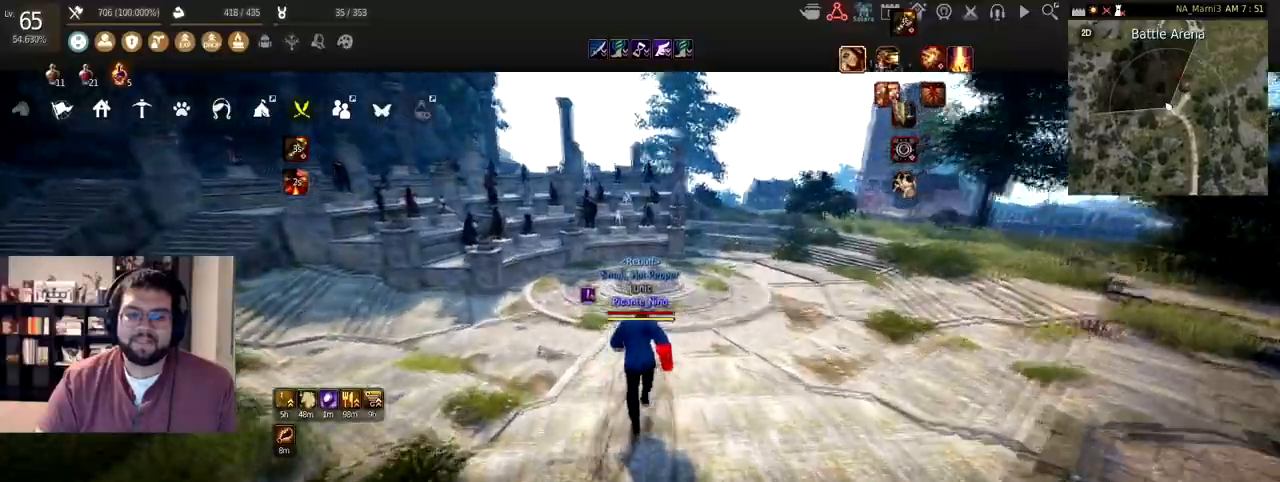
{"keys": ["w"], "mouse": [], "events": []}
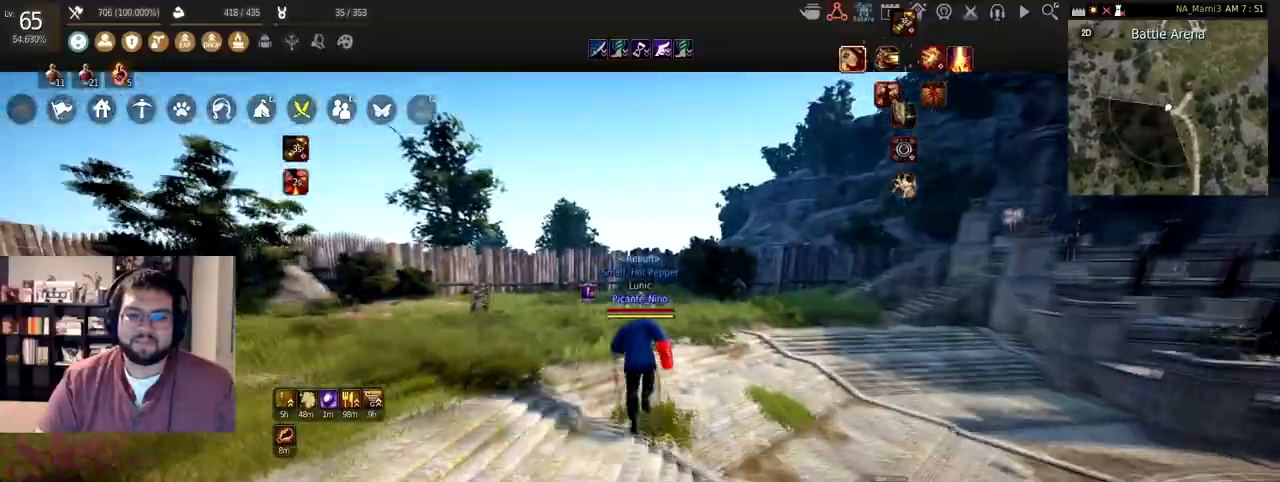
{"keys": ["w"], "mouse": [], "events": []}
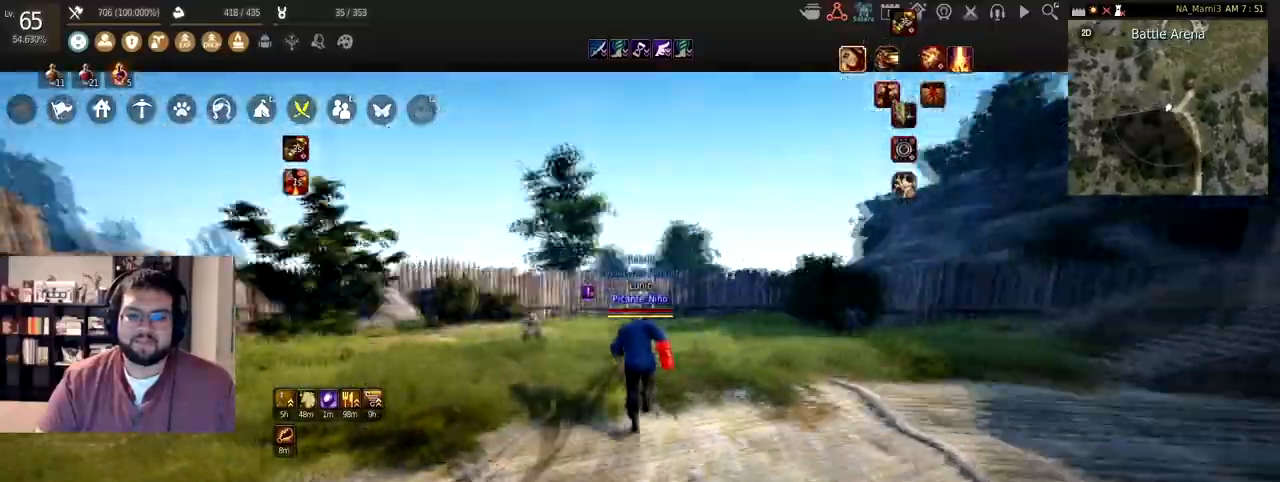
{"keys": ["w"], "mouse": [], "events": []}
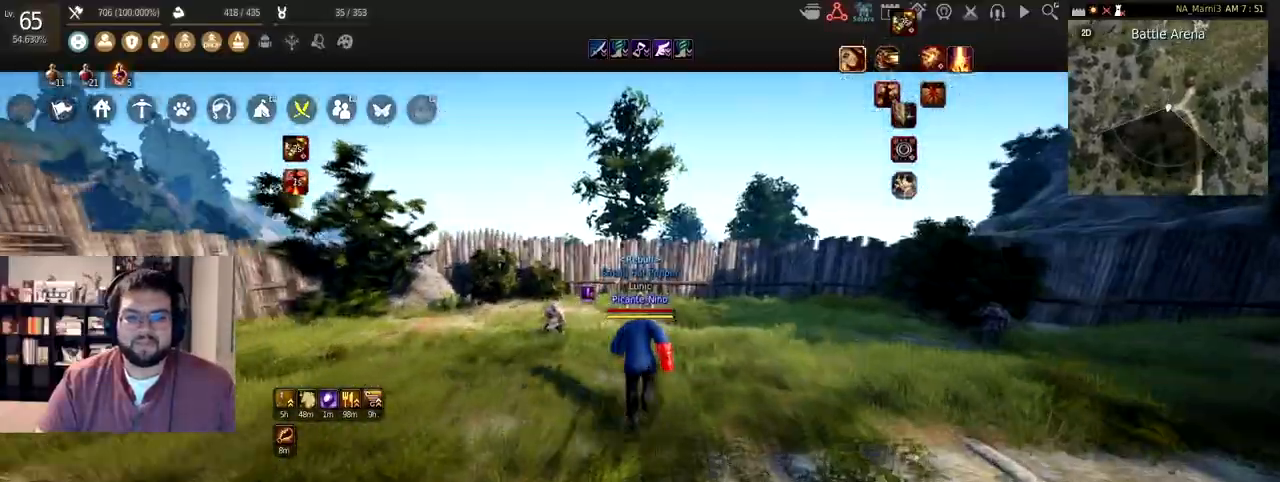
{"keys": ["w"], "mouse": [], "events": []}
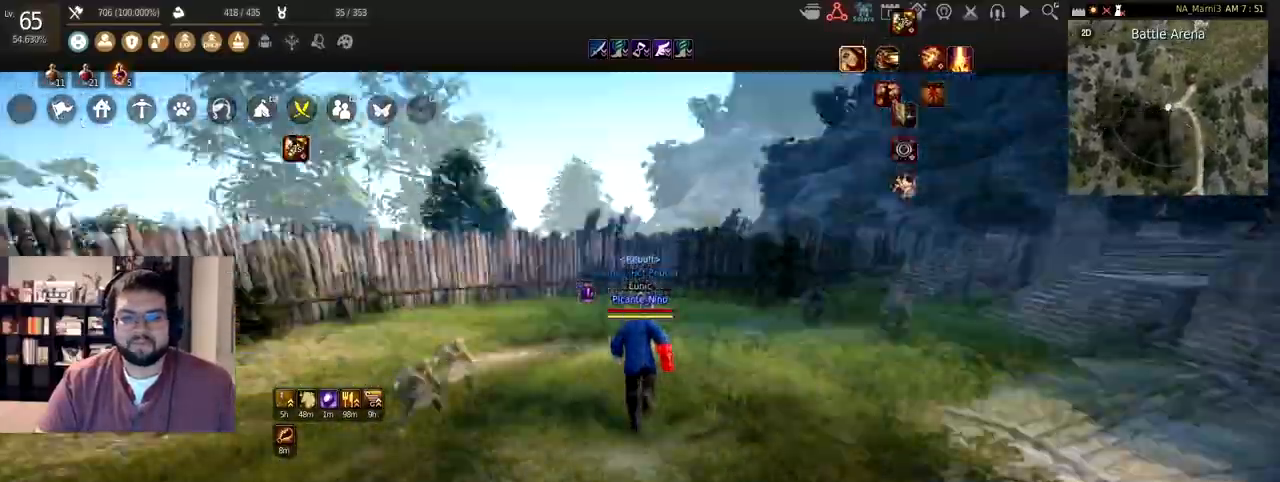
{"keys": ["w"], "mouse": [], "events": []}